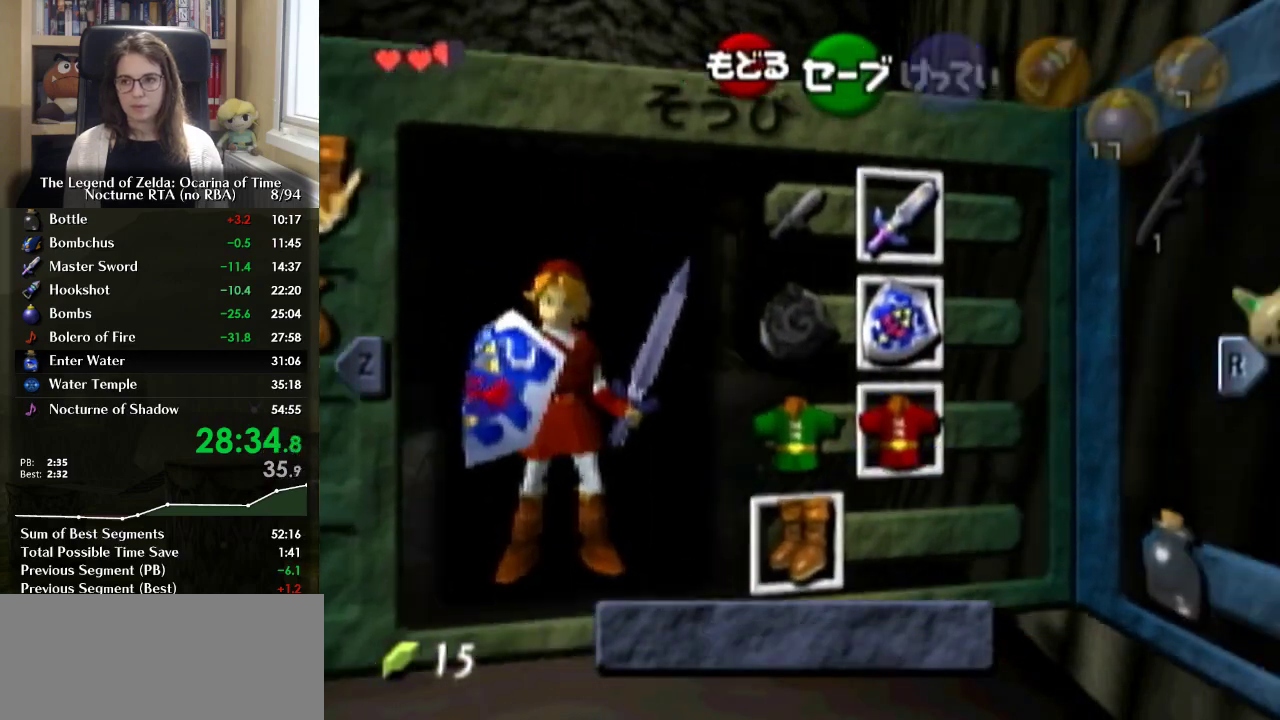
Gameplay with a controller (Nintendo layout); each line is a JSON object with the inputs held at the frame after it. "events" lists button and stick changes between this image and that frame as [ms after this image, input, new state], when the widget could be followed in between. Not read: L3 R3.
{"buttons": [], "left_stick": "up-right", "right_stick": "center", "events": [[67, "R1", "up"], [100, "left_stick", "up-right"]]}
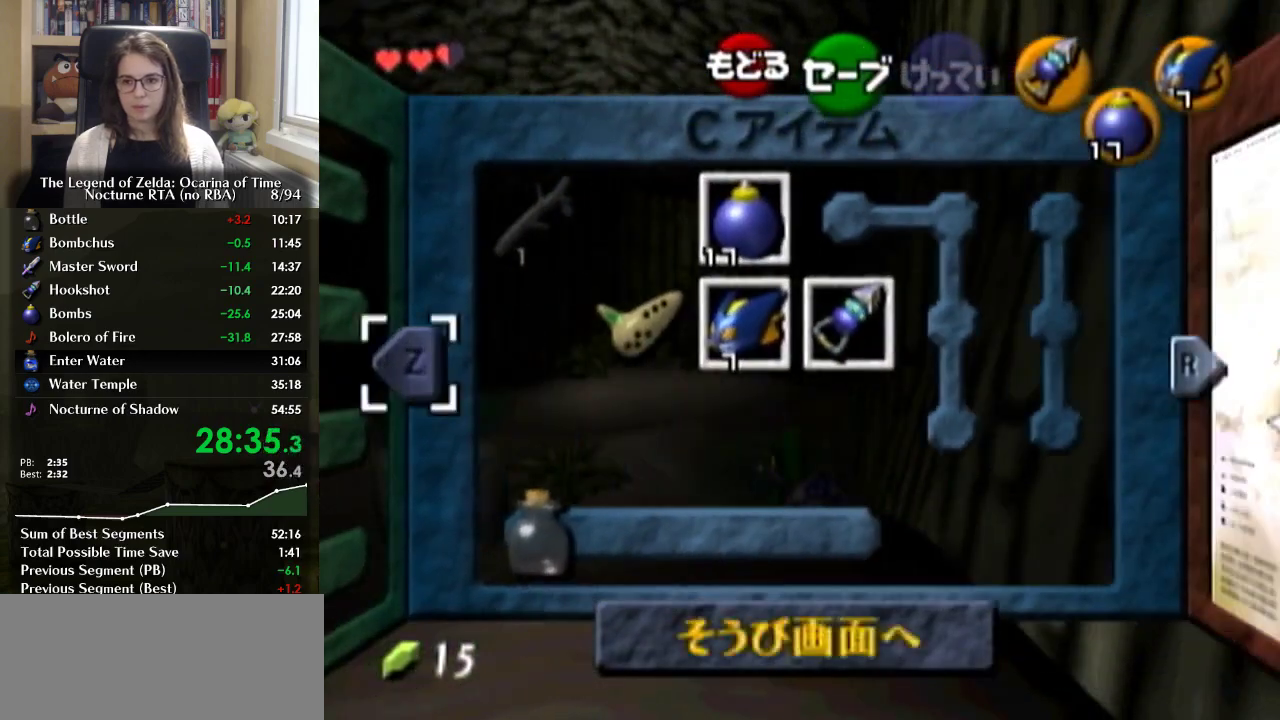
{"buttons": [], "left_stick": "center", "right_stick": "center", "events": [[67, "left_stick", "down"], [333, "left_stick", "center"]]}
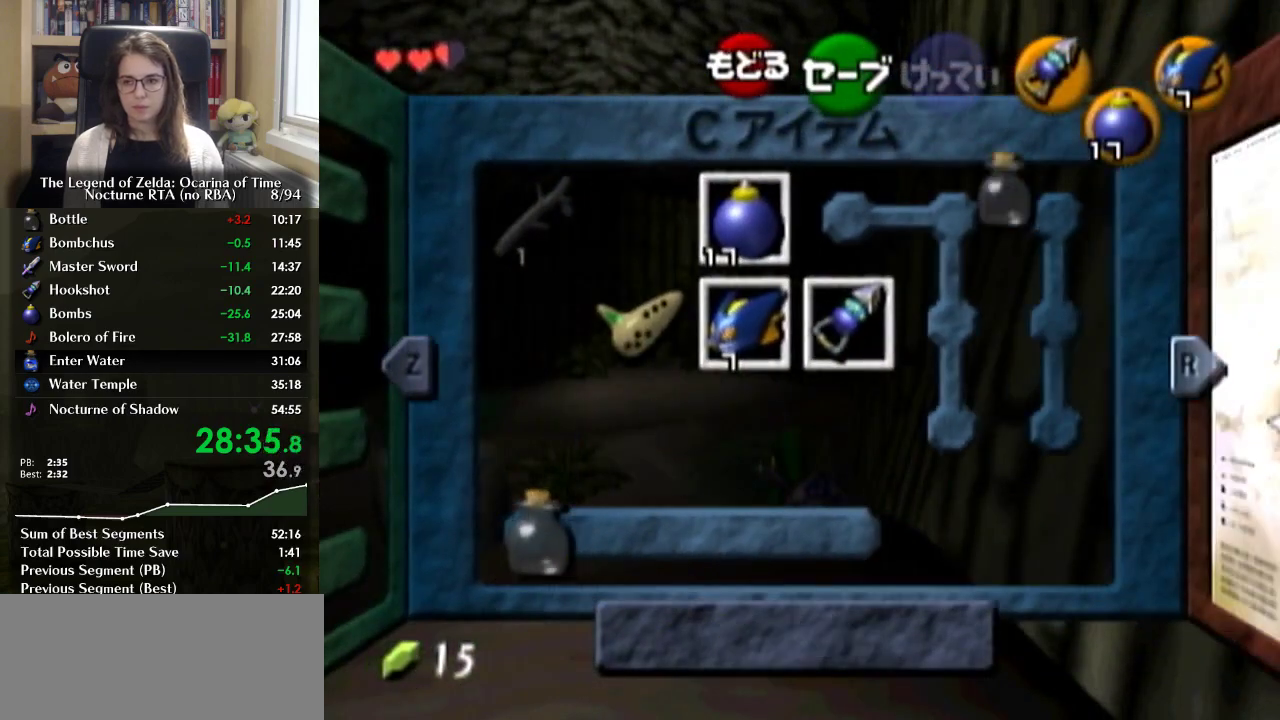
{"buttons": [], "left_stick": "up", "right_stick": "center", "events": [[200, "DPAD_DOWN", "down"], [200, "DPAD_LEFT", "down"], [200, "DPAD_RIGHT", "down"], [200, "START", "down"], [333, "DPAD_DOWN", "up"], [333, "DPAD_LEFT", "up"], [333, "DPAD_RIGHT", "up"], [333, "START", "up"], [500, "left_stick", "up"]]}
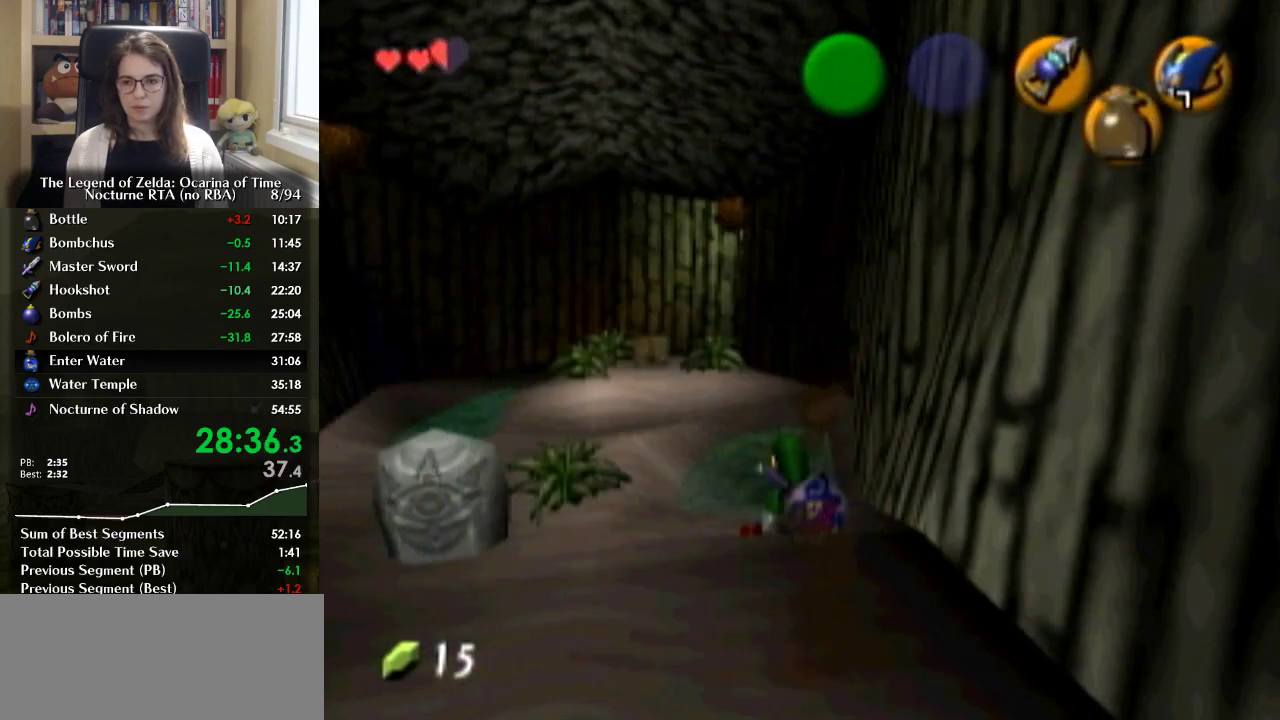
{"buttons": [], "left_stick": "up", "right_stick": "center", "events": []}
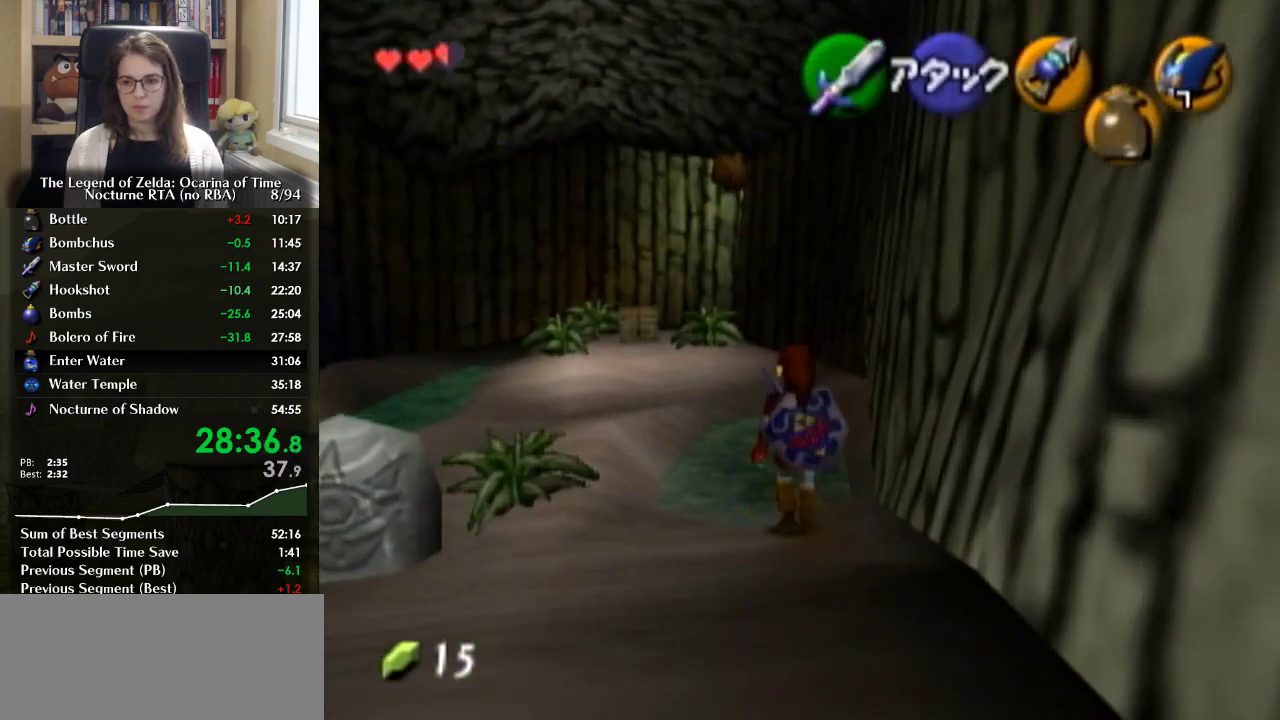
{"buttons": [], "left_stick": "center", "right_stick": "center", "events": [[400, "left_stick", "center"]]}
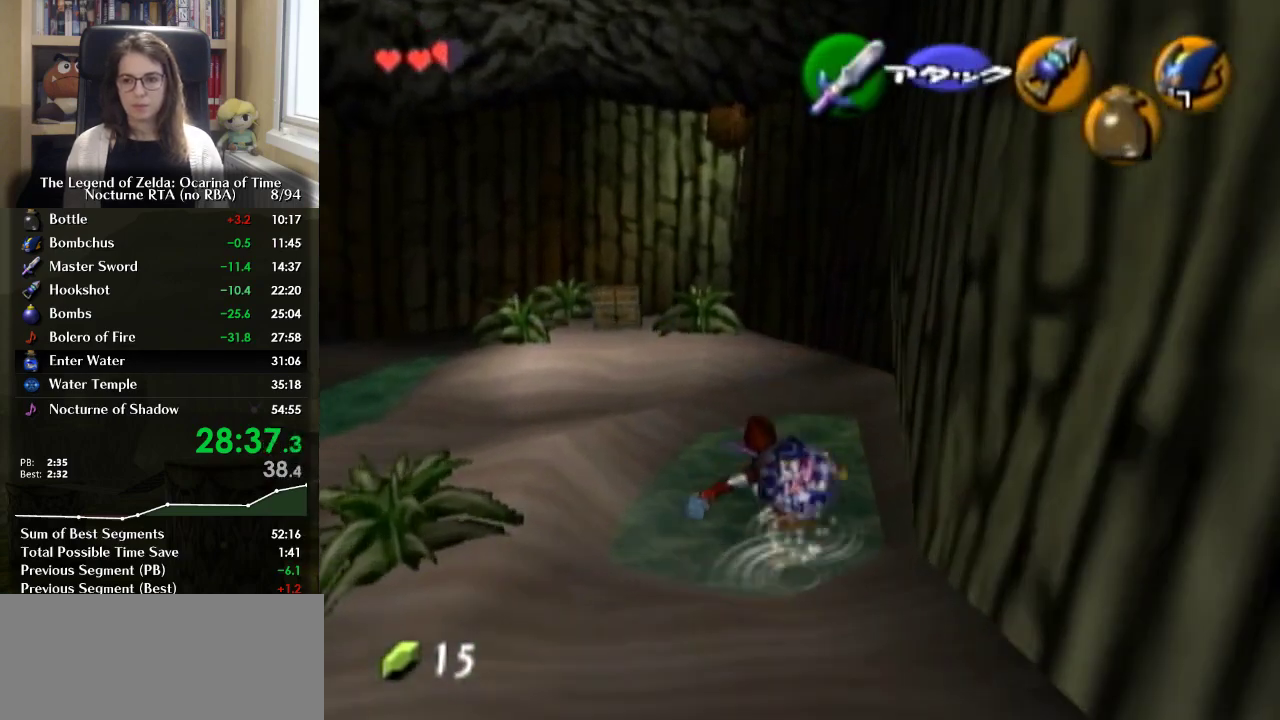
{"buttons": [], "left_stick": "center", "right_stick": "center", "events": []}
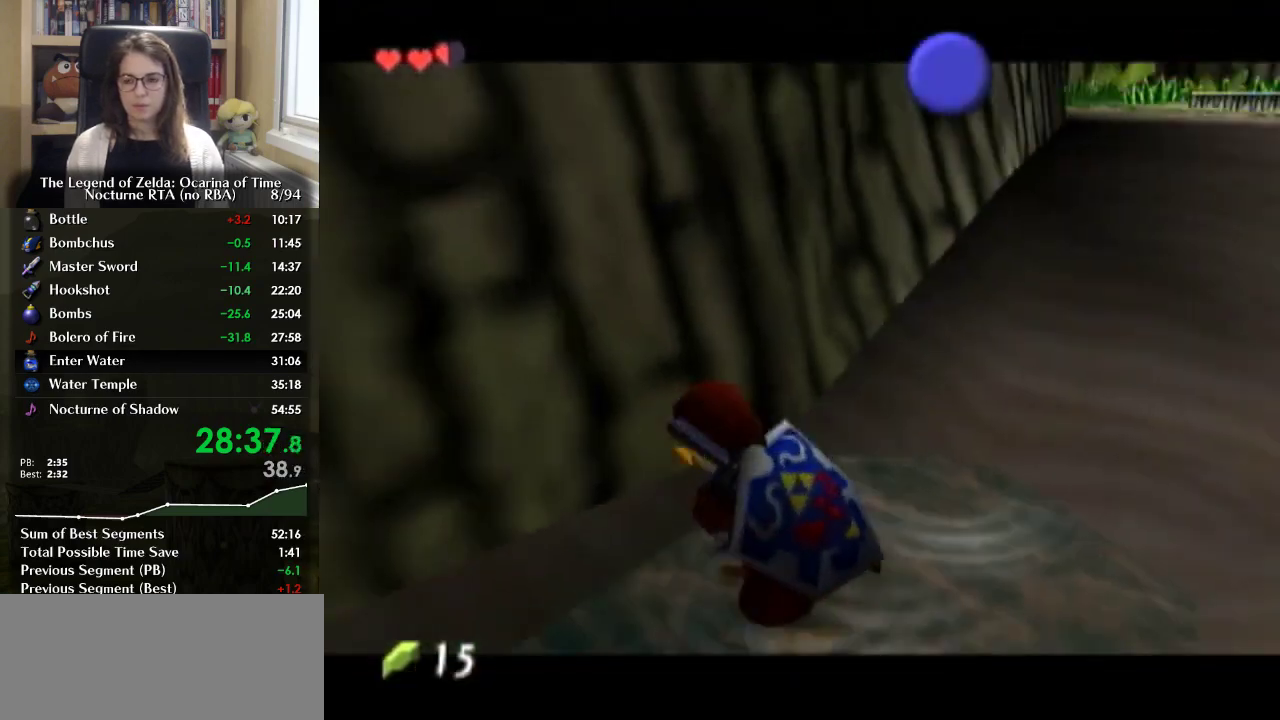
{"buttons": [], "left_stick": "center", "right_stick": "center", "events": []}
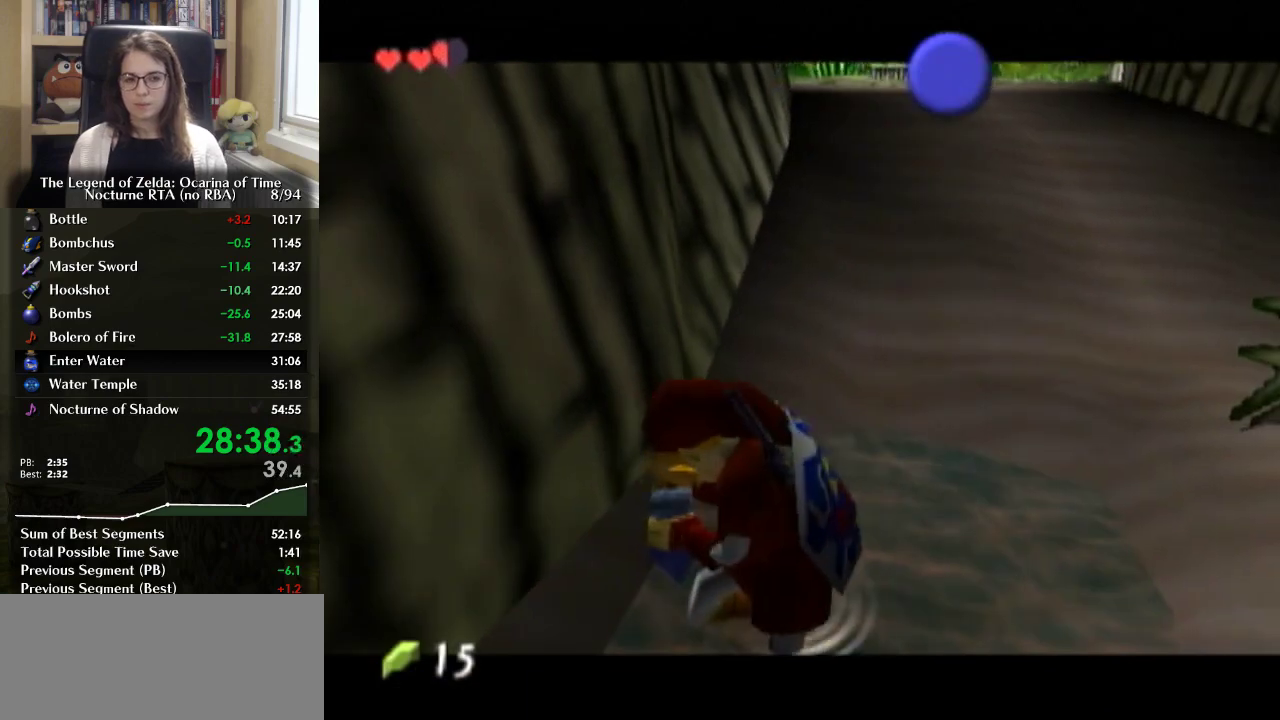
{"buttons": ["B"], "left_stick": "center", "right_stick": "center", "events": [[300, "B", "down"], [400, "B", "up"], [500, "B", "down"]]}
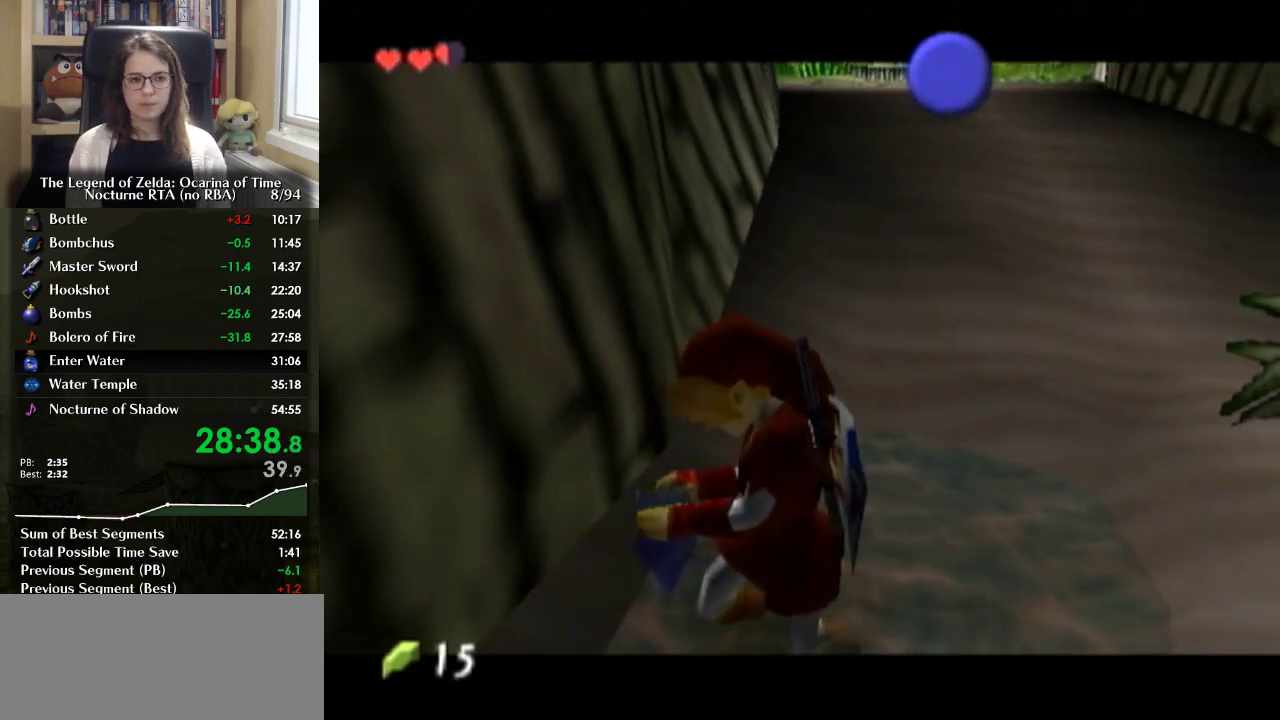
{"buttons": ["B"], "left_stick": "center", "right_stick": "center", "events": [[267, "B", "up"], [333, "B", "down"], [400, "B", "up"], [467, "B", "down"]]}
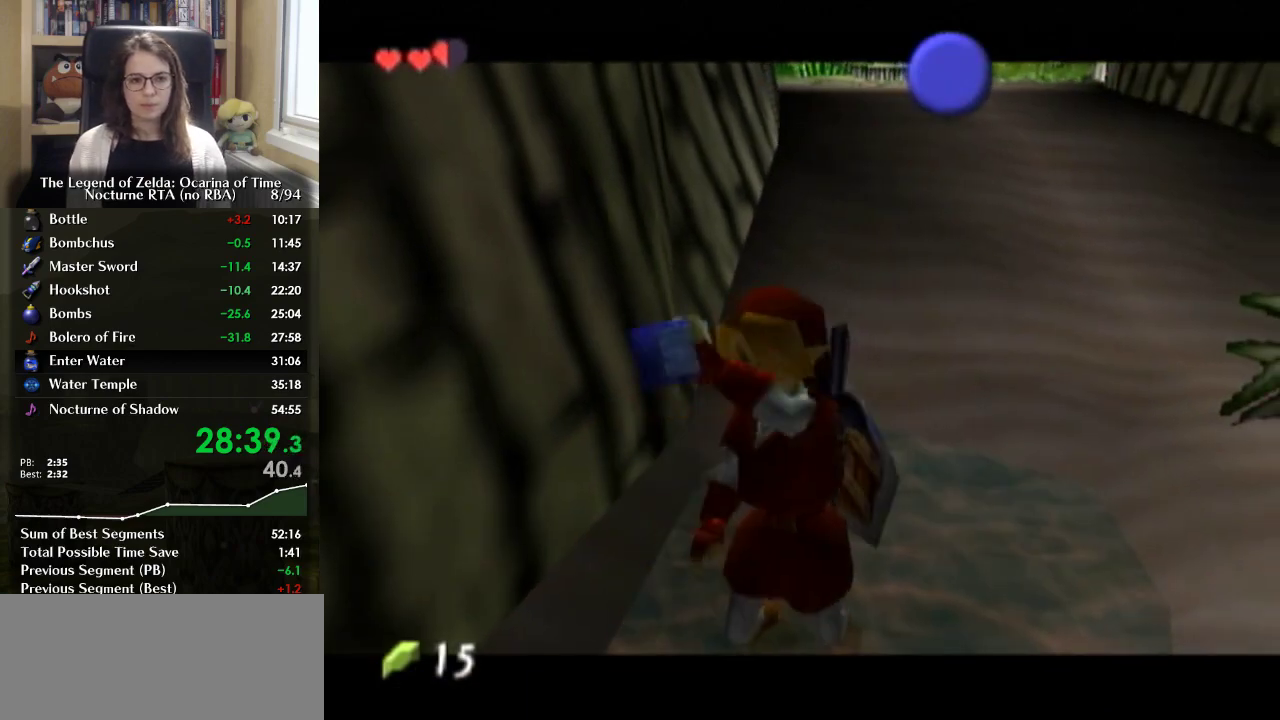
{"buttons": [], "left_stick": "center", "right_stick": "center", "events": [[67, "B", "up"], [133, "B", "down"], [233, "B", "up"], [300, "B", "down"], [367, "B", "up"], [433, "B", "down"], [500, "B", "up"]]}
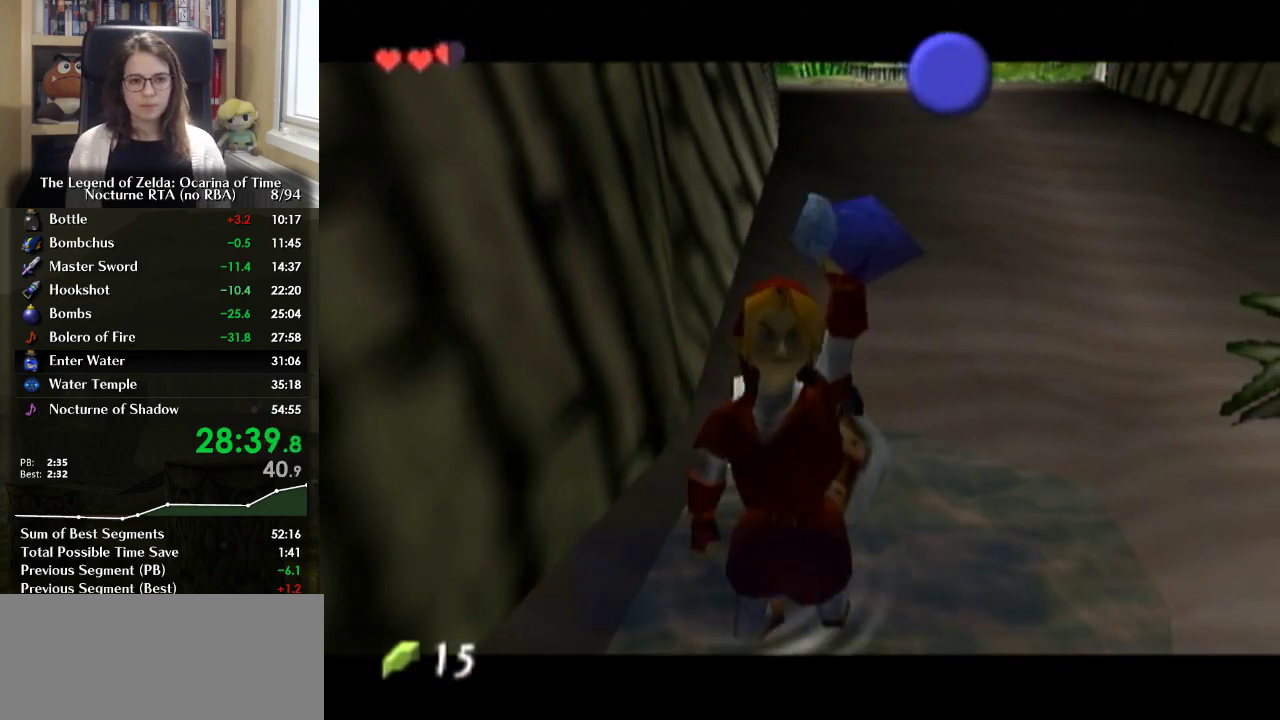
{"buttons": [], "left_stick": "center", "right_stick": "center", "events": [[100, "B", "down"], [167, "B", "up"], [267, "B", "down"], [333, "B", "up"], [400, "B", "down"], [500, "B", "up"]]}
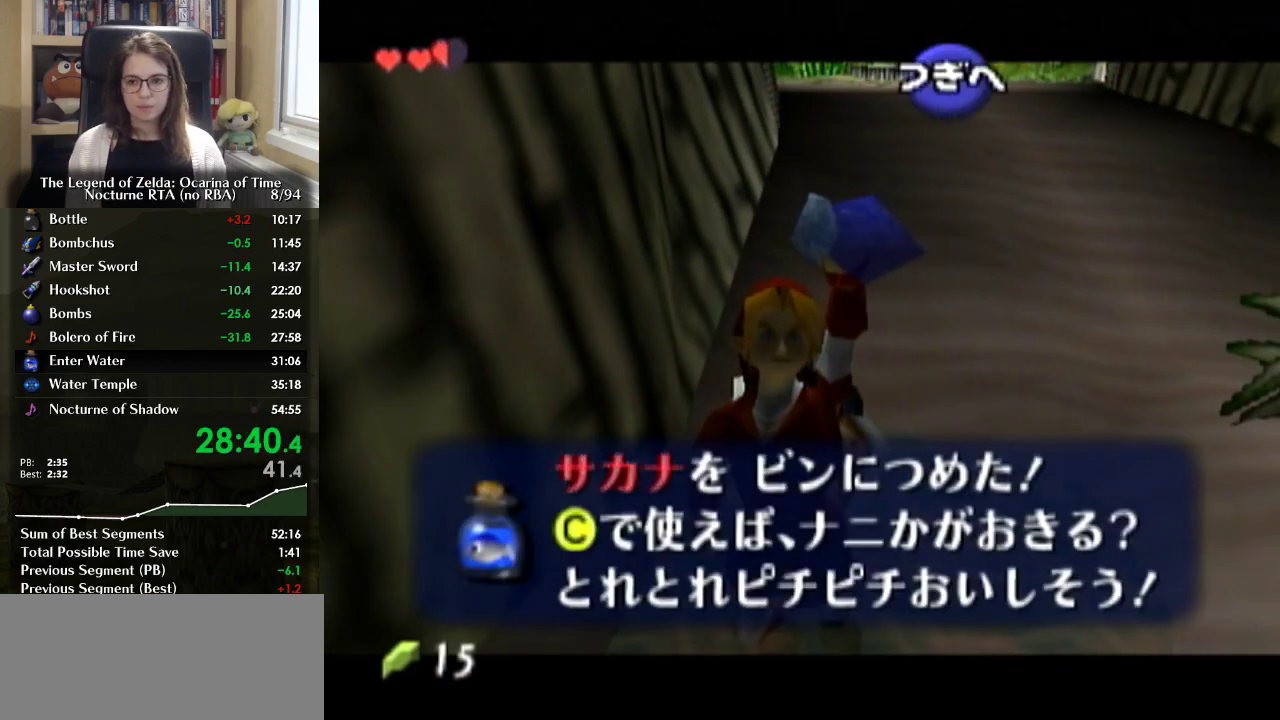
{"buttons": [], "left_stick": "up", "right_stick": "center", "events": [[67, "B", "down"], [133, "B", "up"], [233, "B", "down"], [300, "B", "up"], [433, "left_stick", "up"]]}
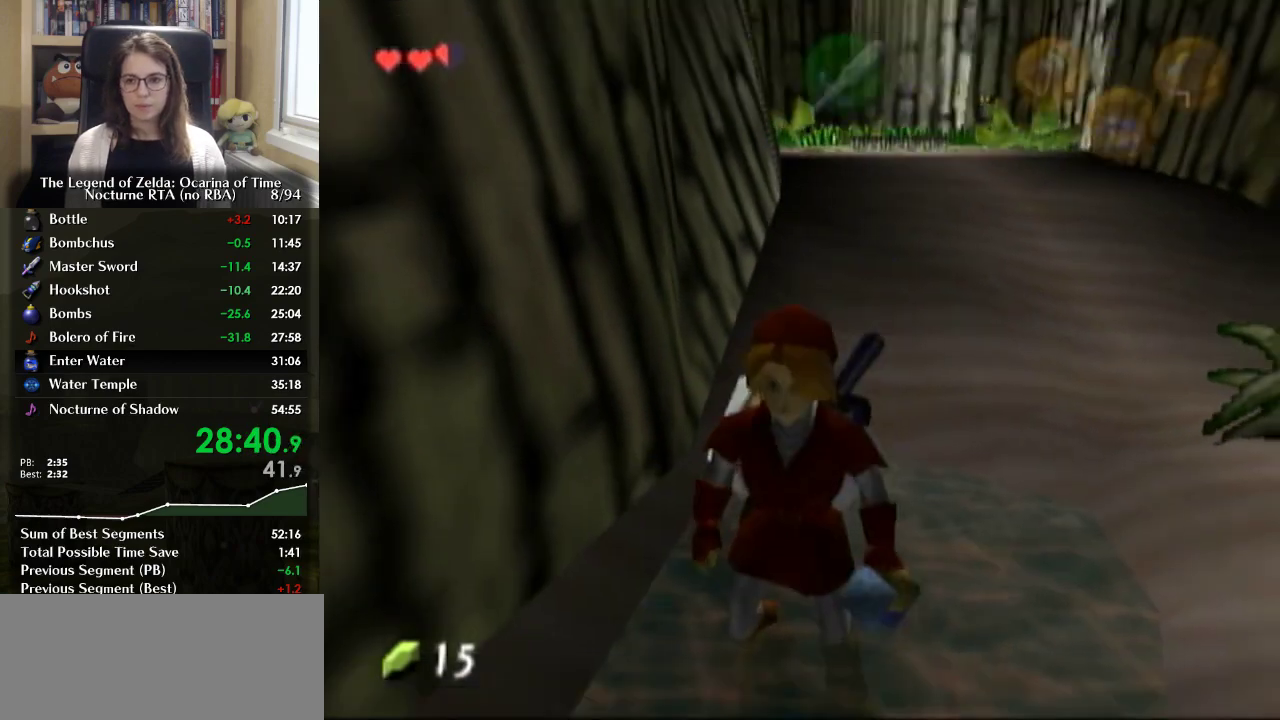
{"buttons": [], "left_stick": "up", "right_stick": "center", "events": [[233, "A", "down"], [333, "A", "up"]]}
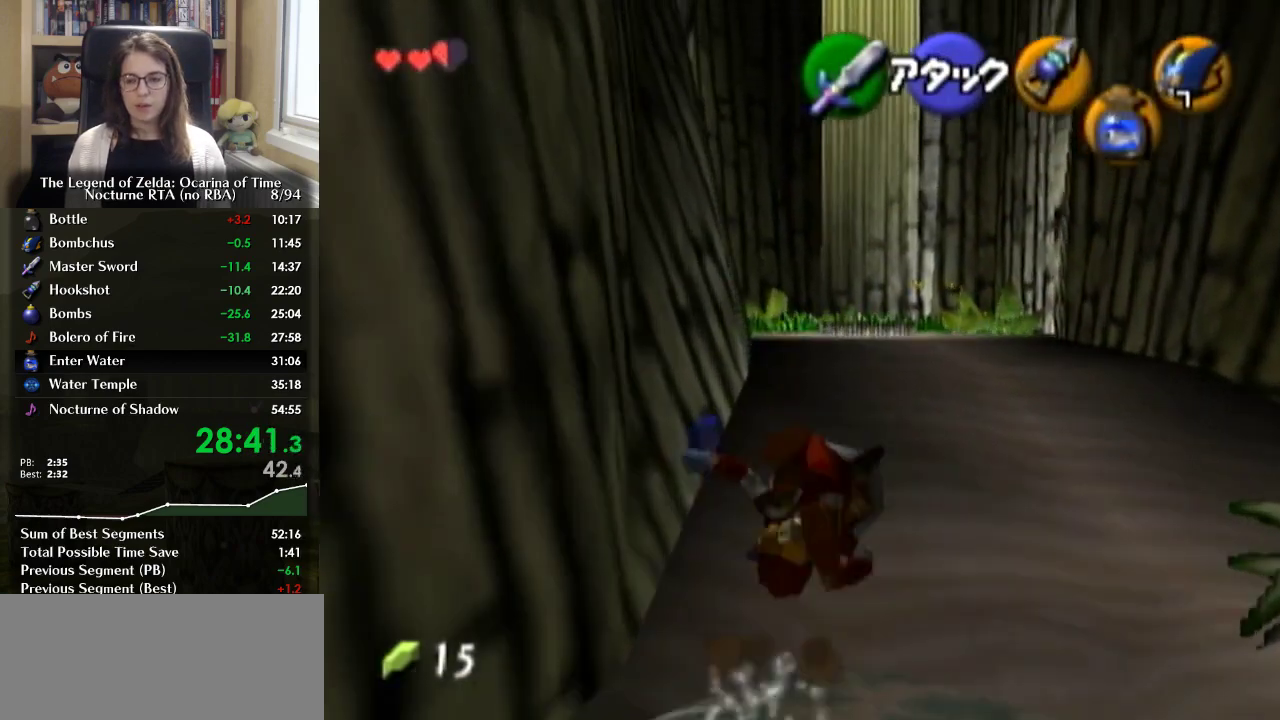
{"buttons": ["A"], "left_stick": "up", "right_stick": "center", "events": [[433, "A", "down"]]}
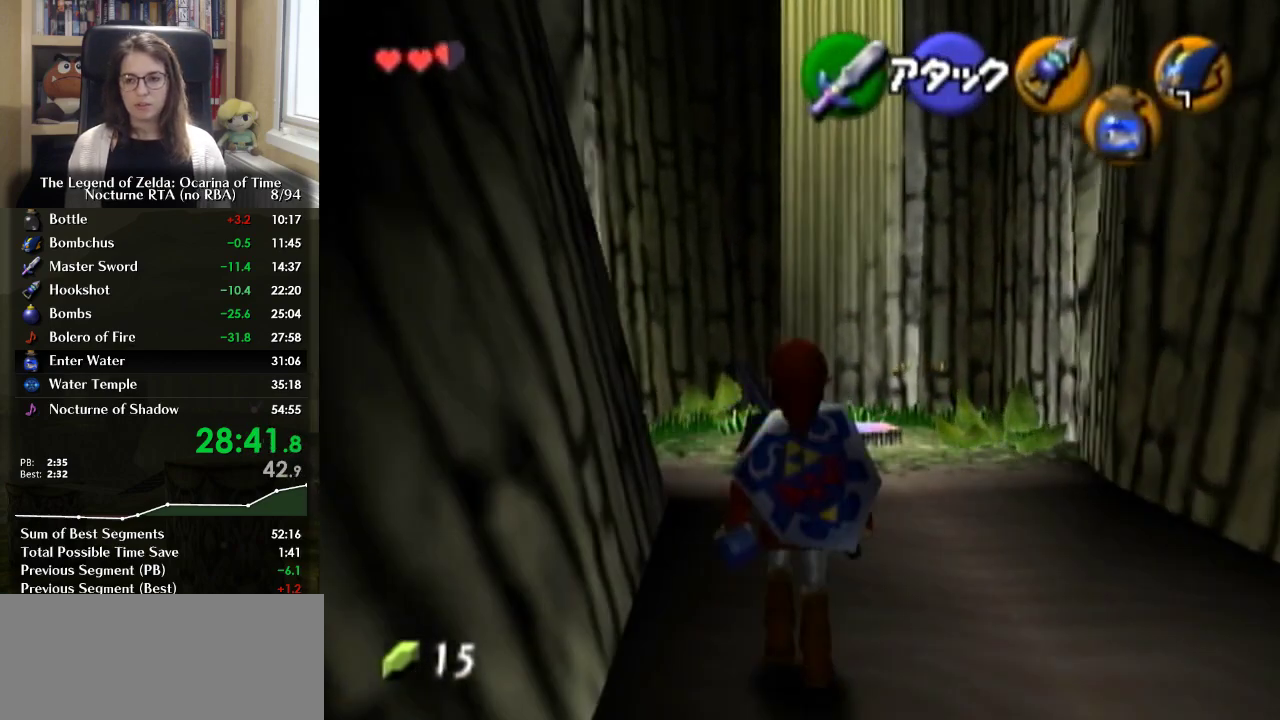
{"buttons": [], "left_stick": "up", "right_stick": "center", "events": [[67, "A", "up"]]}
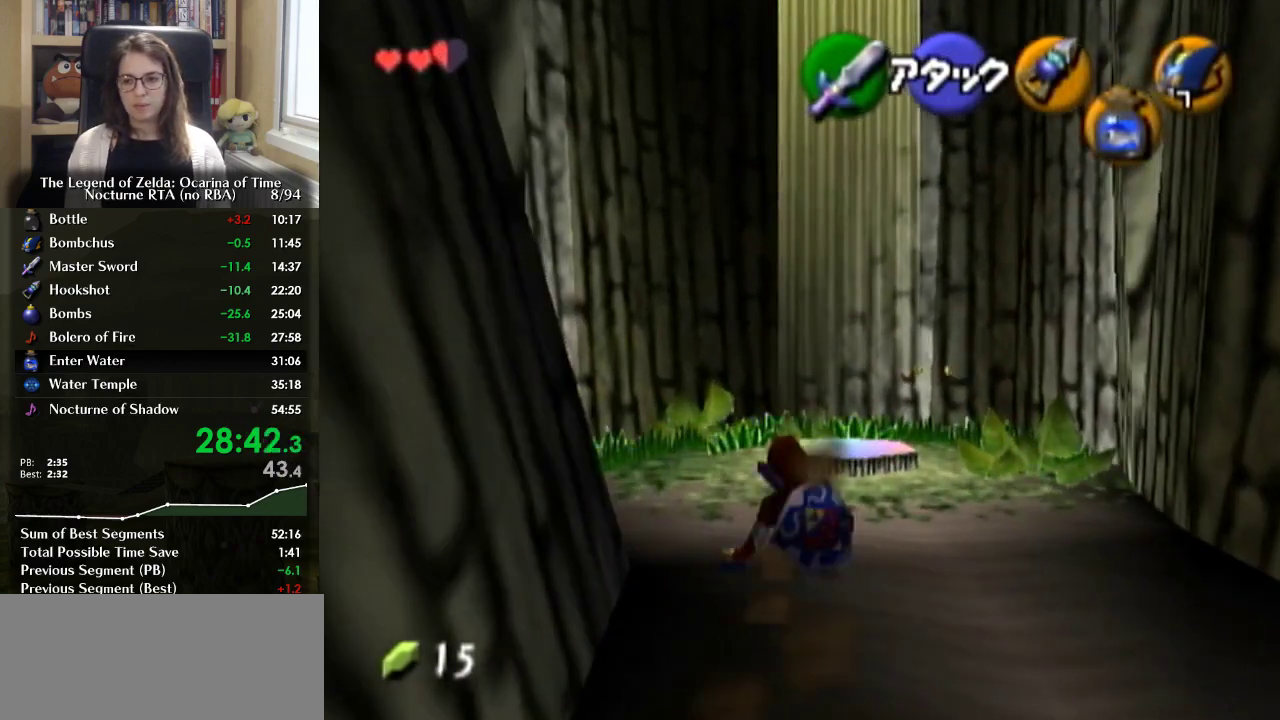
{"buttons": [], "left_stick": "up", "right_stick": "center", "events": [[200, "A", "down"], [300, "A", "up"]]}
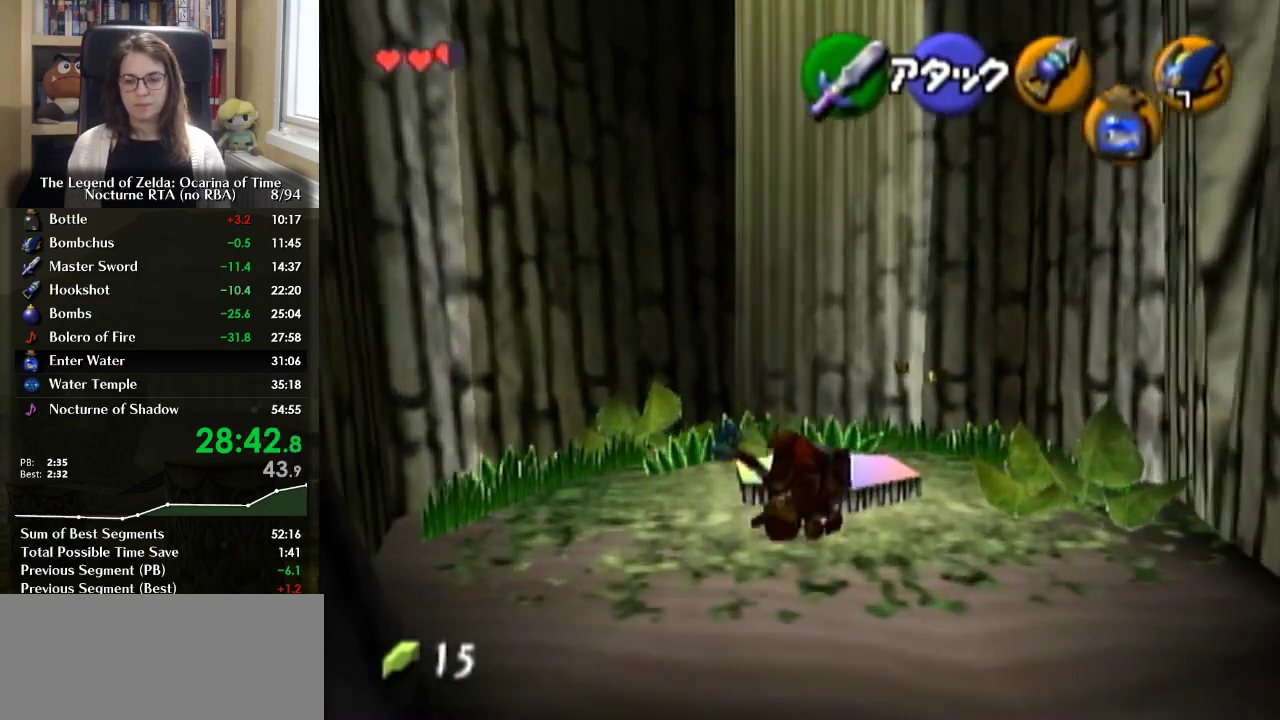
{"buttons": [], "left_stick": "center", "right_stick": "center", "events": [[300, "left_stick", "center"]]}
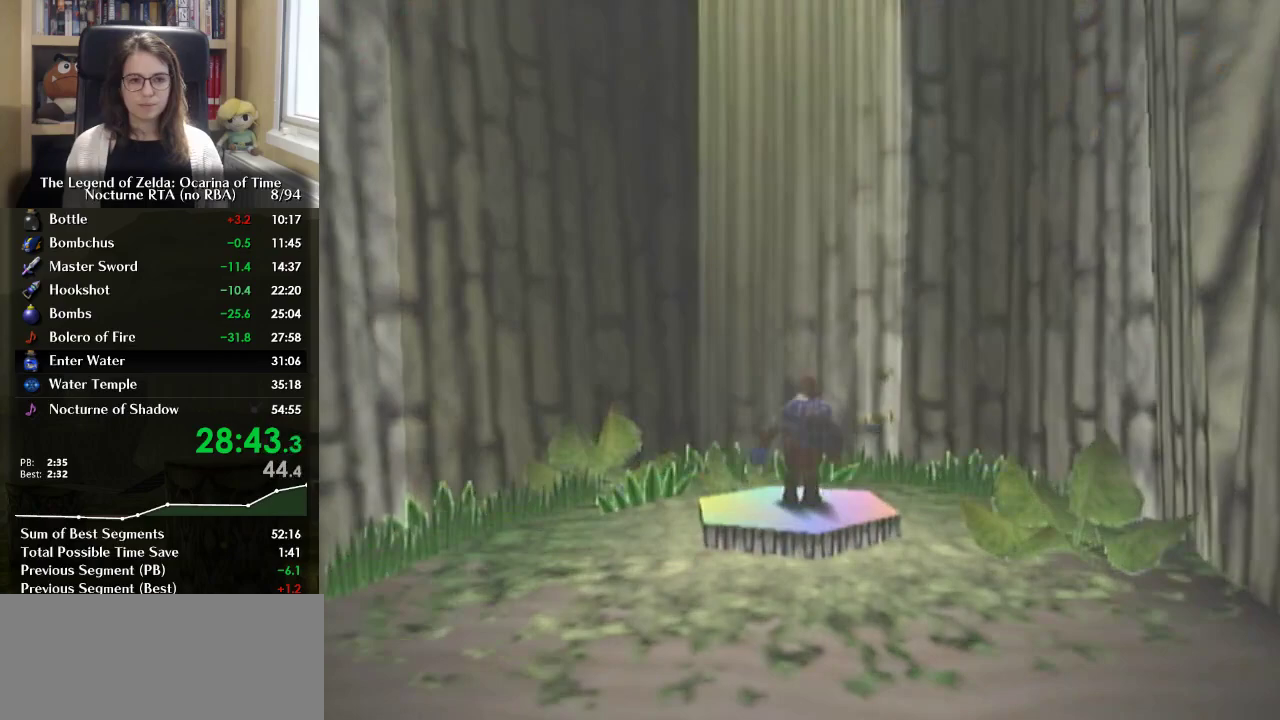
{"buttons": [], "left_stick": "center", "right_stick": "center", "events": []}
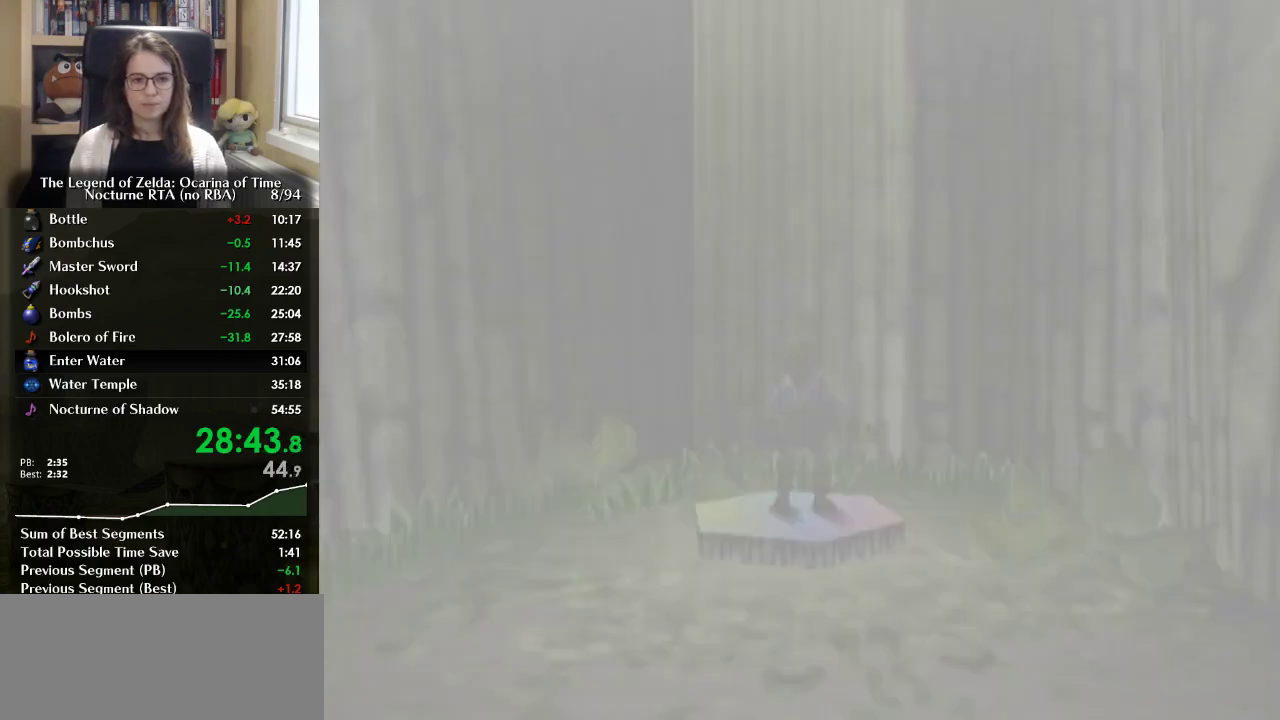
{"buttons": [], "left_stick": "center", "right_stick": "center", "events": []}
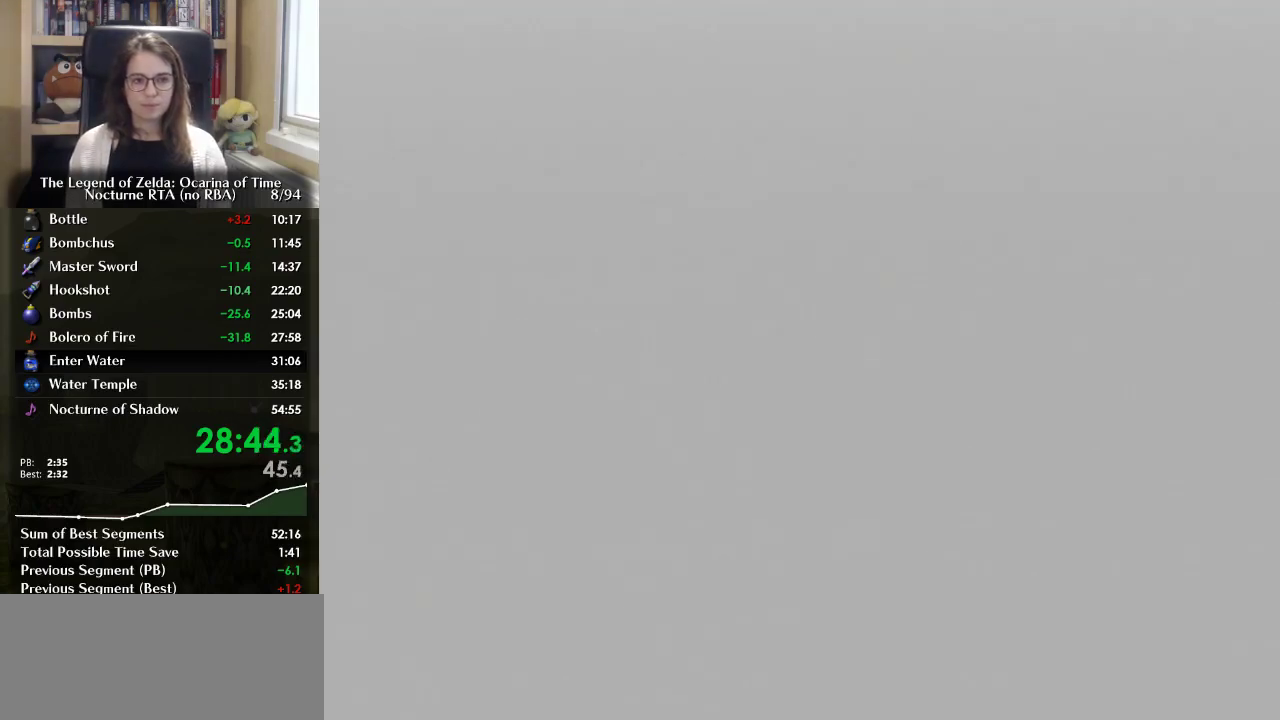
{"buttons": [], "left_stick": "center", "right_stick": "center", "events": []}
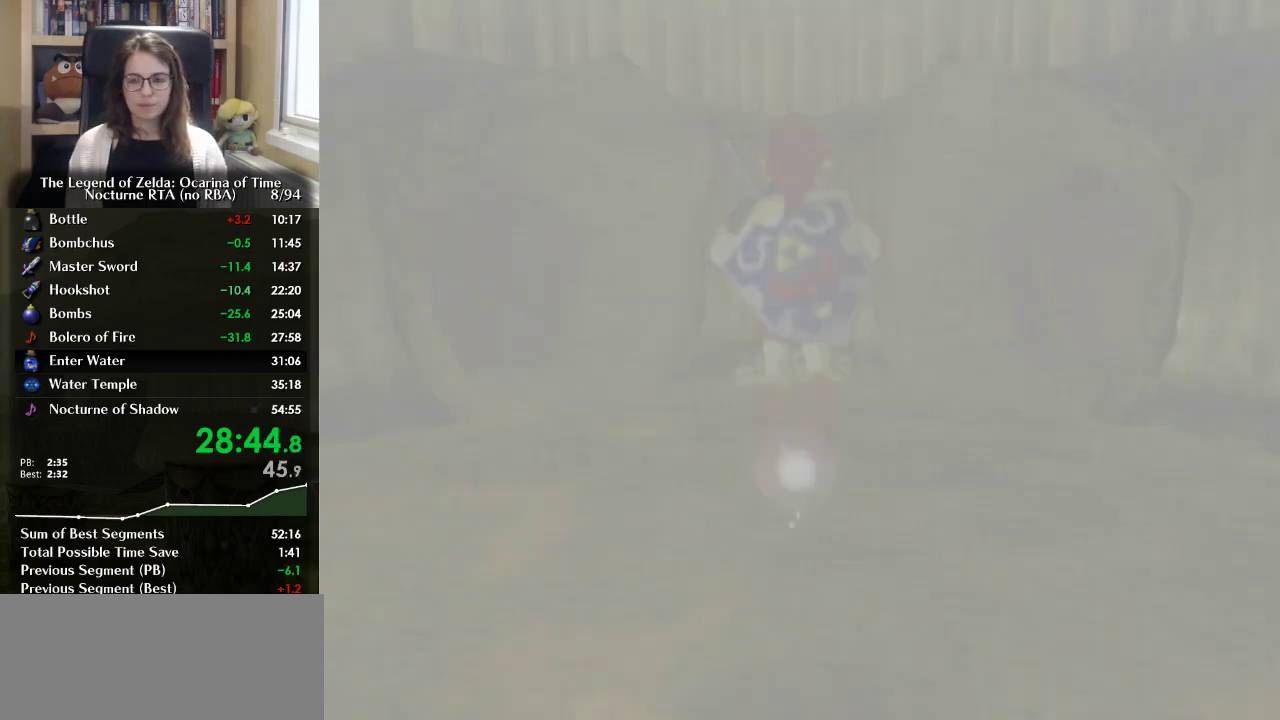
{"buttons": [], "left_stick": "center", "right_stick": "center", "events": []}
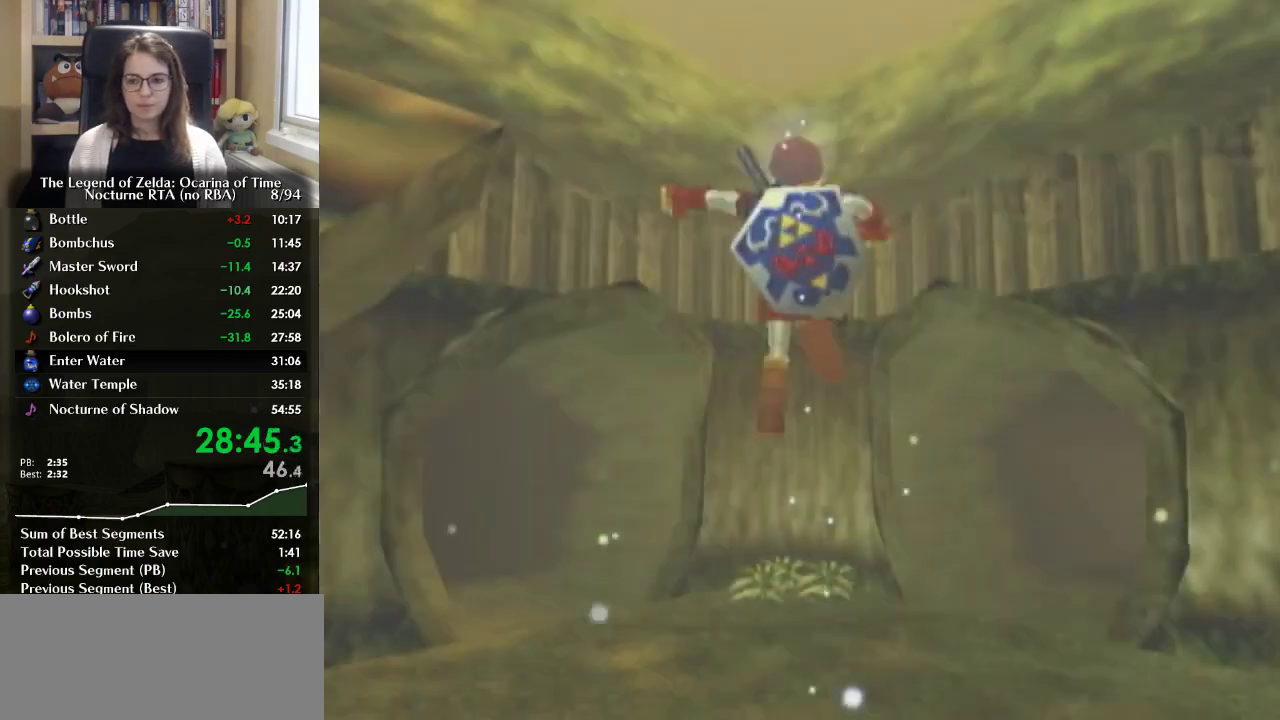
{"buttons": [], "left_stick": "down-left", "right_stick": "center", "events": [[433, "left_stick", "down-left"]]}
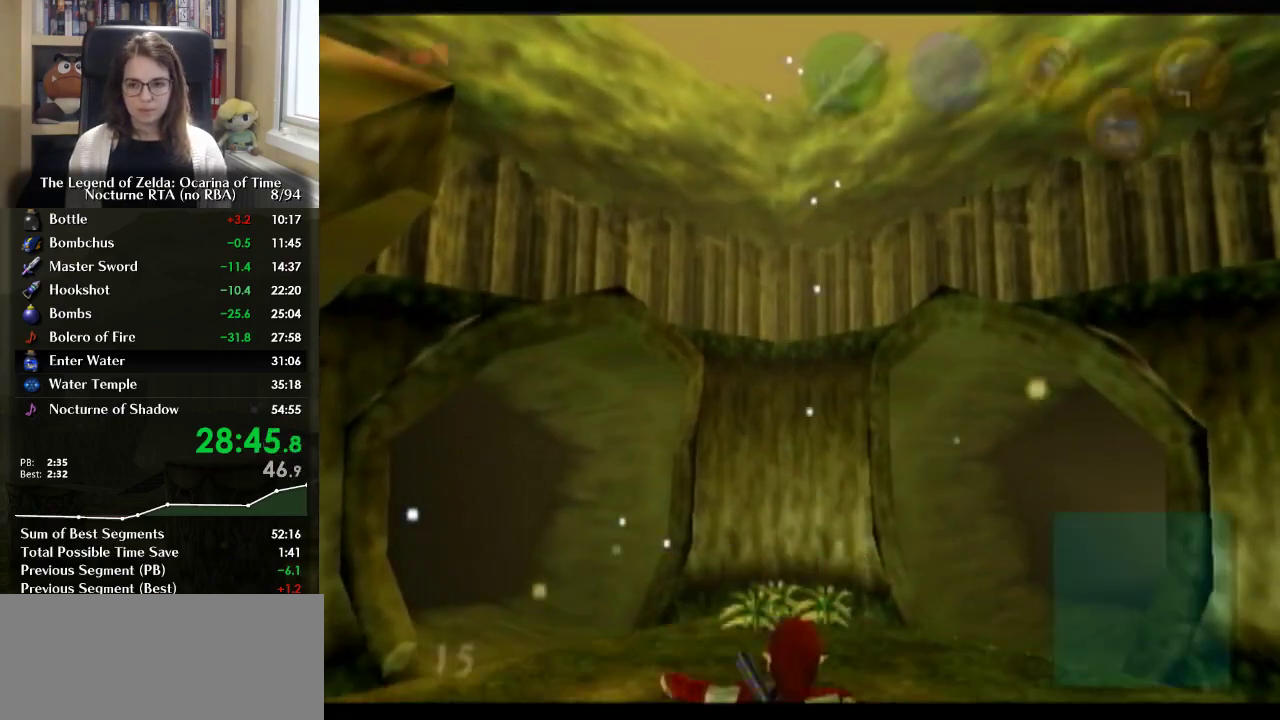
{"buttons": [], "left_stick": "up", "right_stick": "center", "events": [[133, "A", "down"], [167, "L1", "down"], [233, "left_stick", "up"], [300, "A", "up"], [300, "L1", "up"]]}
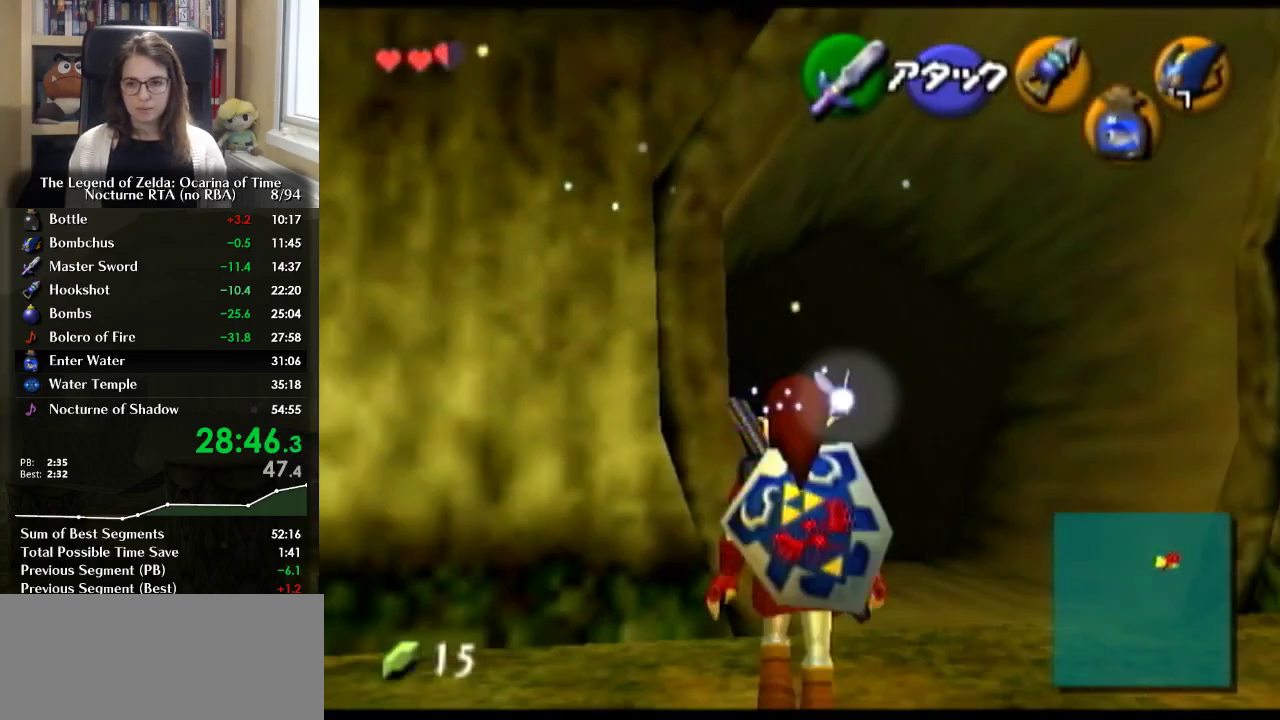
{"buttons": [], "left_stick": "up", "right_stick": "center", "events": [[233, "left_stick", "up-right"], [400, "left_stick", "up"]]}
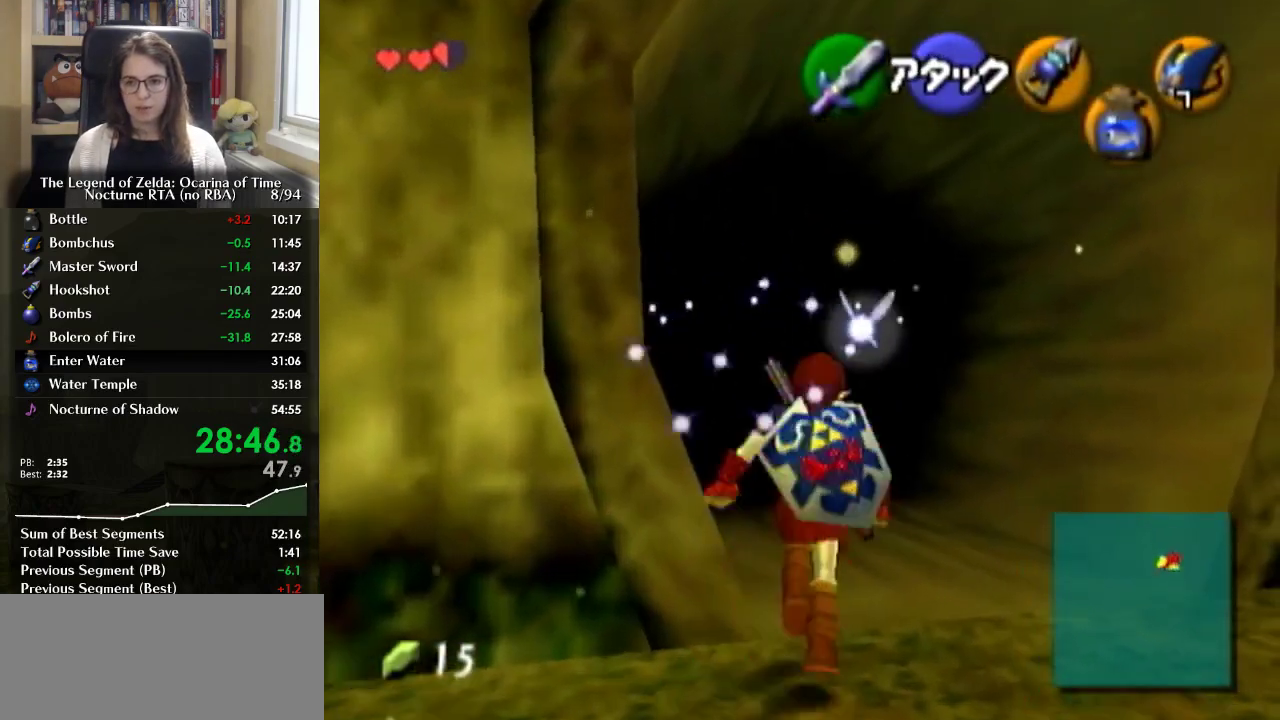
{"buttons": [], "left_stick": "up", "right_stick": "center", "events": [[33, "A", "down"], [200, "A", "up"]]}